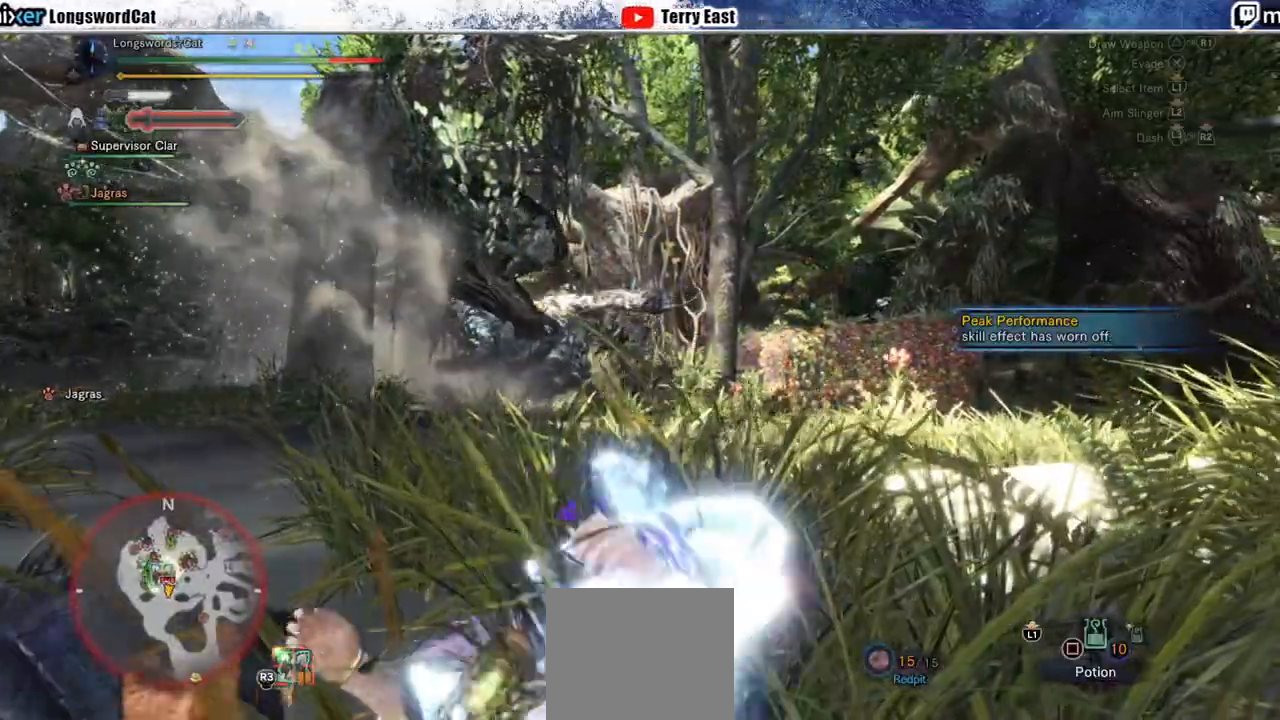
Gameplay with a controller (PlayStation layout); each line is a JSON object with the inputs held at the frame after it. "events" lists button and stick changes between this image and that frame as [ms after this image, input, new state], when the widget could be followed in between. Not read: CROSS L1.
{"buttons": ["R2"], "left_stick": "up", "right_stick": "center", "events": []}
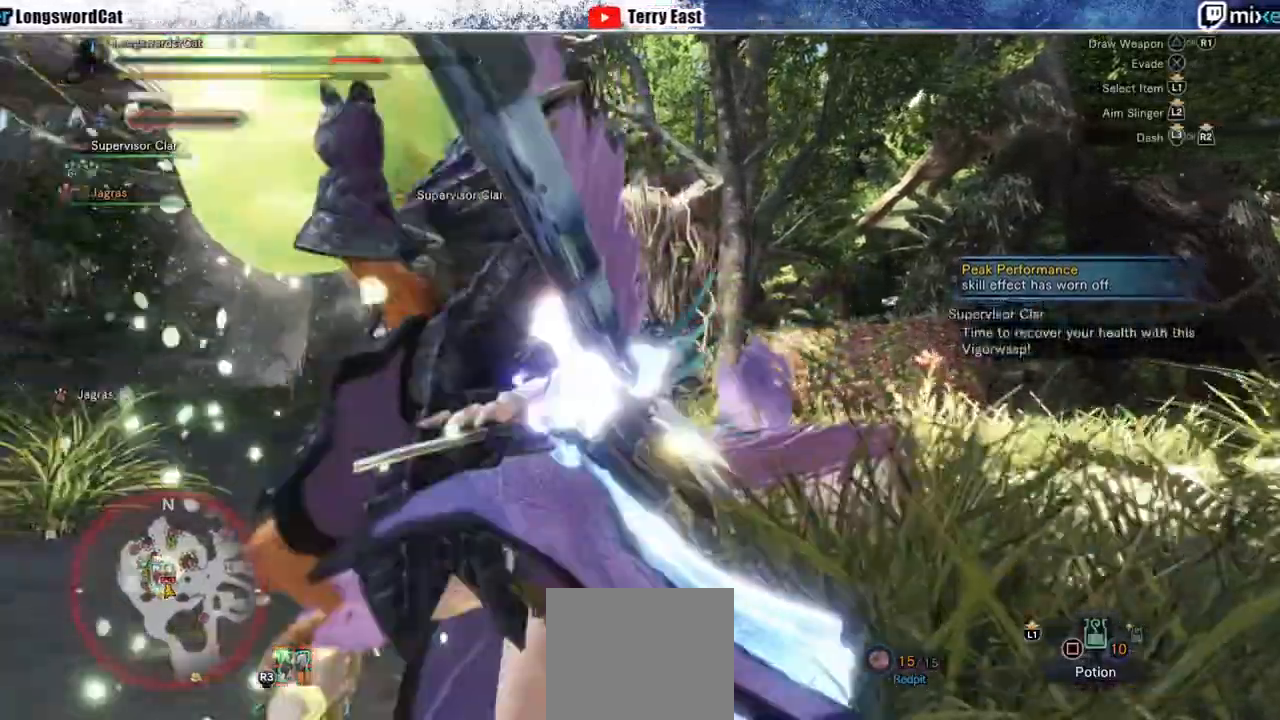
{"buttons": ["R2"], "left_stick": "up", "right_stick": "center", "events": []}
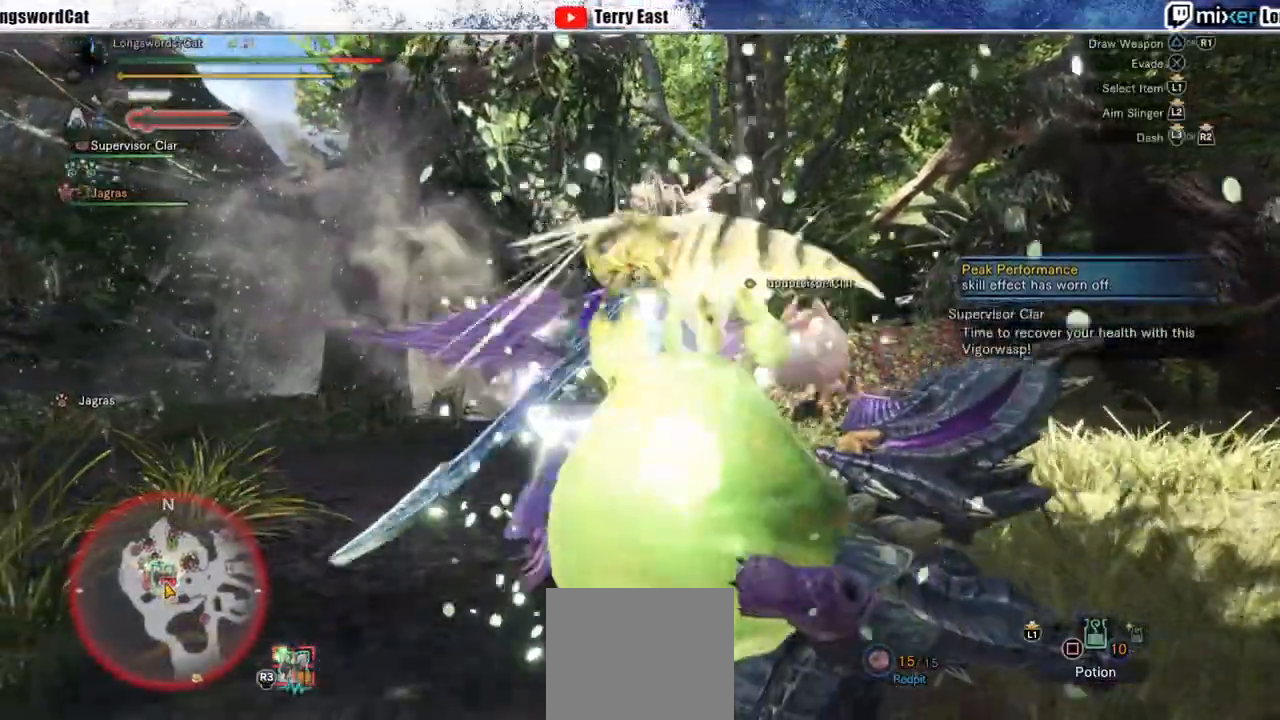
{"buttons": ["R2"], "left_stick": "up", "right_stick": "center", "events": []}
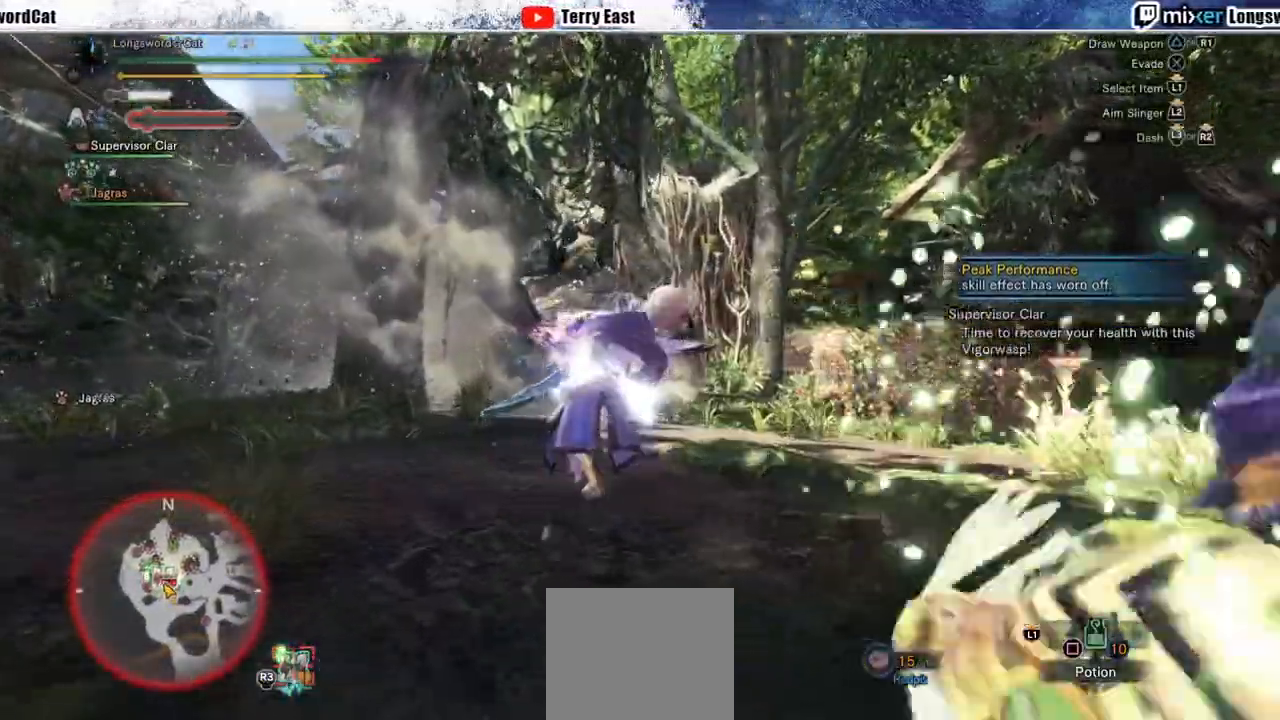
{"buttons": ["R2"], "left_stick": "up", "right_stick": "center", "events": []}
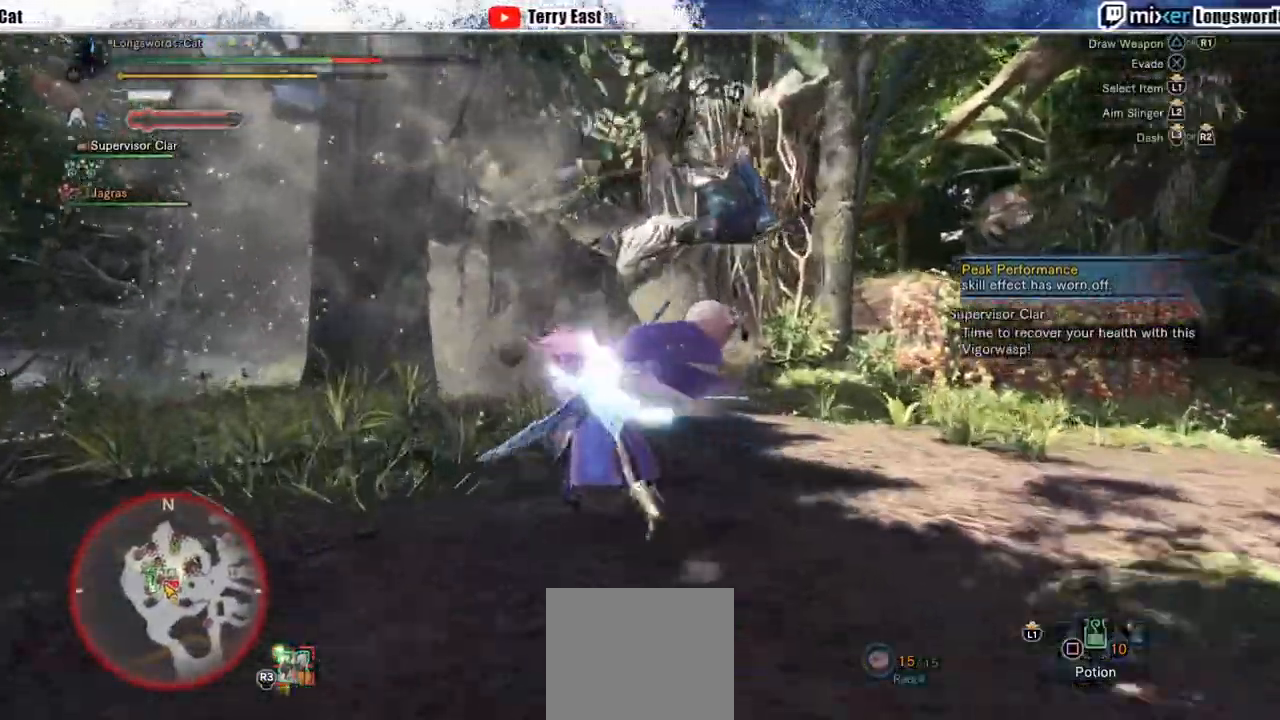
{"buttons": ["R2"], "left_stick": "up", "right_stick": "center", "events": []}
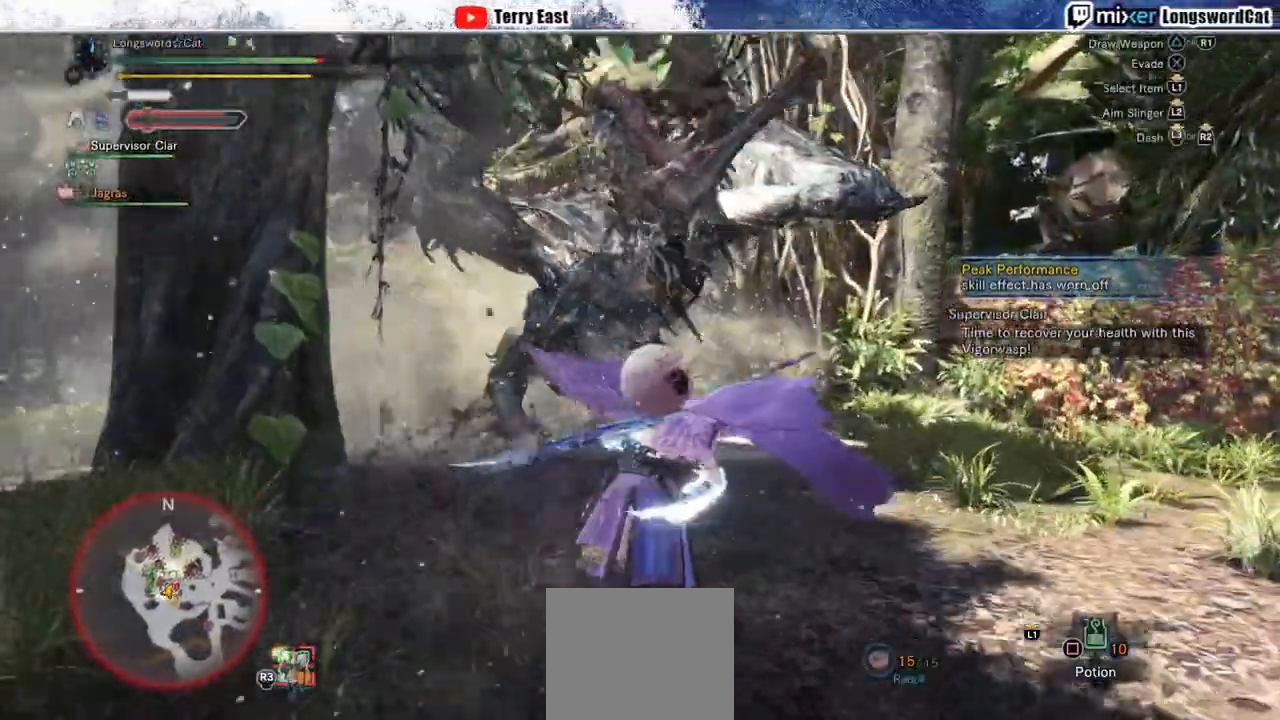
{"buttons": ["R2"], "left_stick": "up", "right_stick": "center", "events": []}
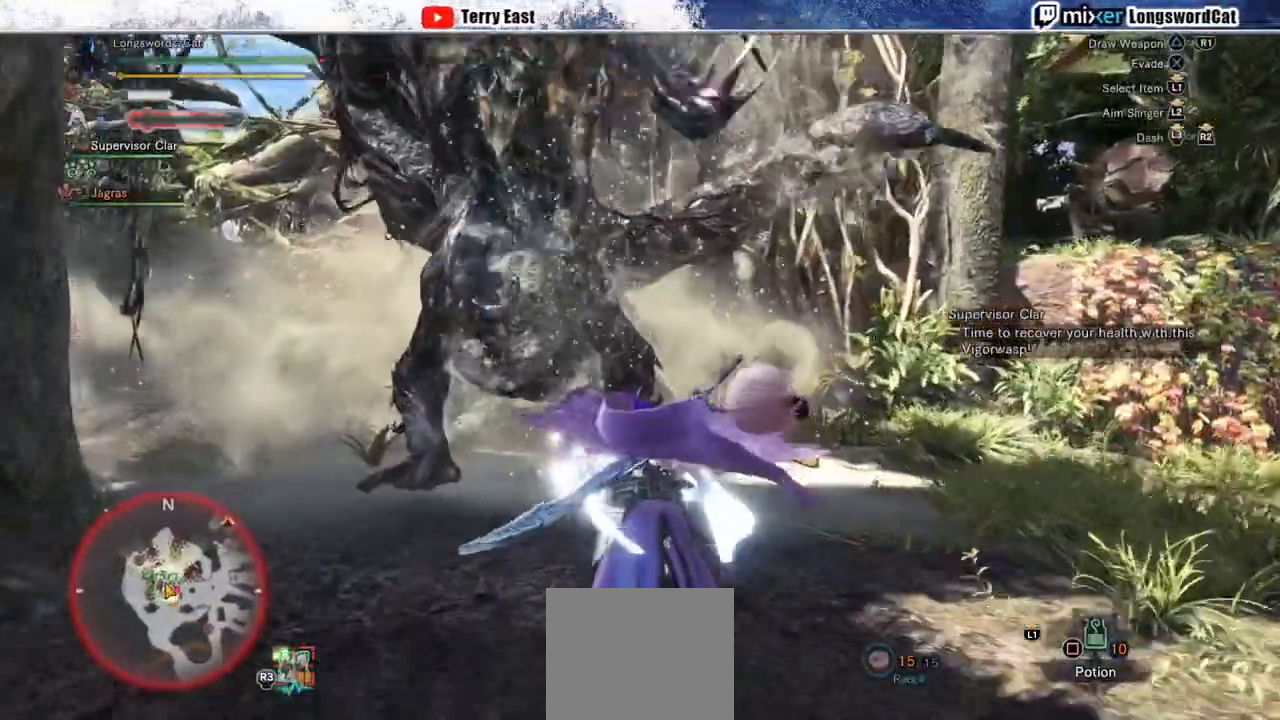
{"buttons": ["TRIANGLE", "R2"], "left_stick": "up", "right_stick": "center", "events": [[117, "TRIANGLE", "down"], [217, "TRIANGLE", "up"], [283, "TRIANGLE", "down"], [383, "TRIANGLE", "up"], [433, "TRIANGLE", "down"]]}
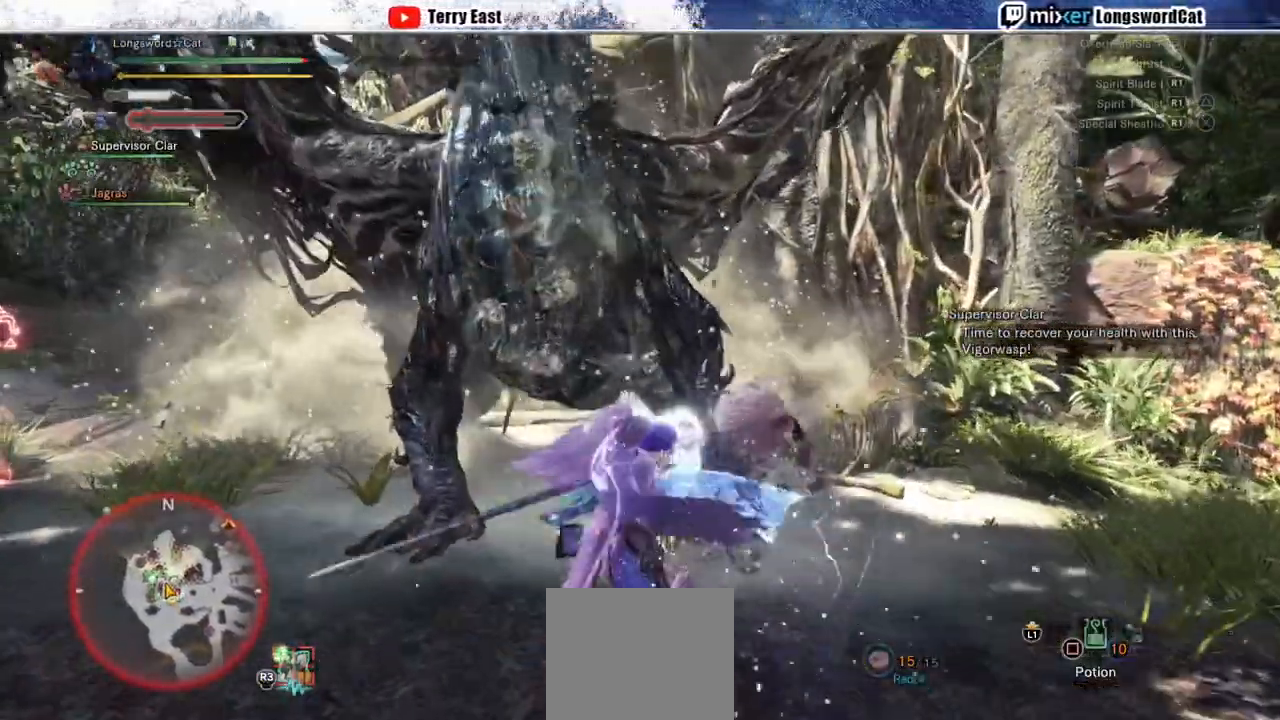
{"buttons": ["R1"], "left_stick": "center", "right_stick": "center", "events": [[33, "R2", "up"], [50, "TRIANGLE", "up"], [67, "left_stick", "center"], [217, "R1", "down"], [233, "TRIANGLE", "down"], [333, "TRIANGLE", "up"], [383, "TRIANGLE", "down"], [483, "TRIANGLE", "up"]]}
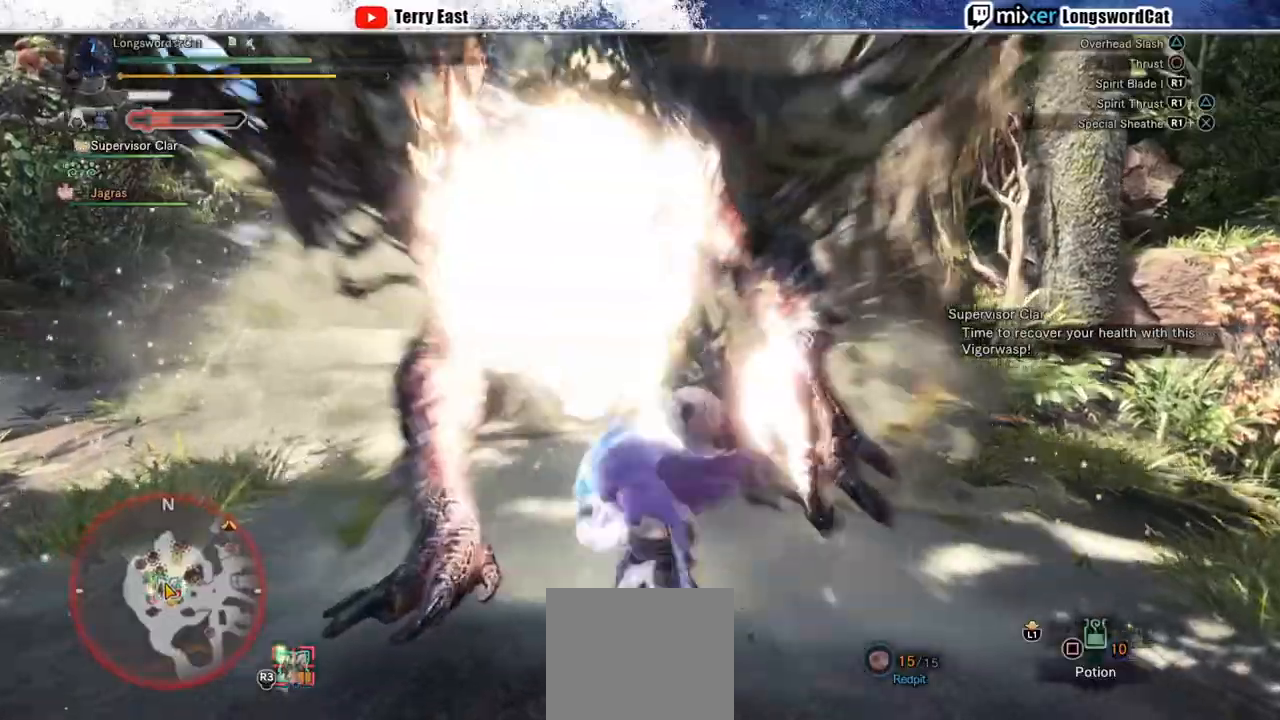
{"buttons": ["R1"], "left_stick": "right", "right_stick": "center", "events": [[50, "TRIANGLE", "down"], [133, "left_stick", "up-right"], [150, "TRIANGLE", "up"], [250, "TRIANGLE", "down"], [250, "left_stick", "center"], [350, "TRIANGLE", "up"], [367, "left_stick", "right"], [400, "TRIANGLE", "down"], [450, "TRIANGLE", "up"]]}
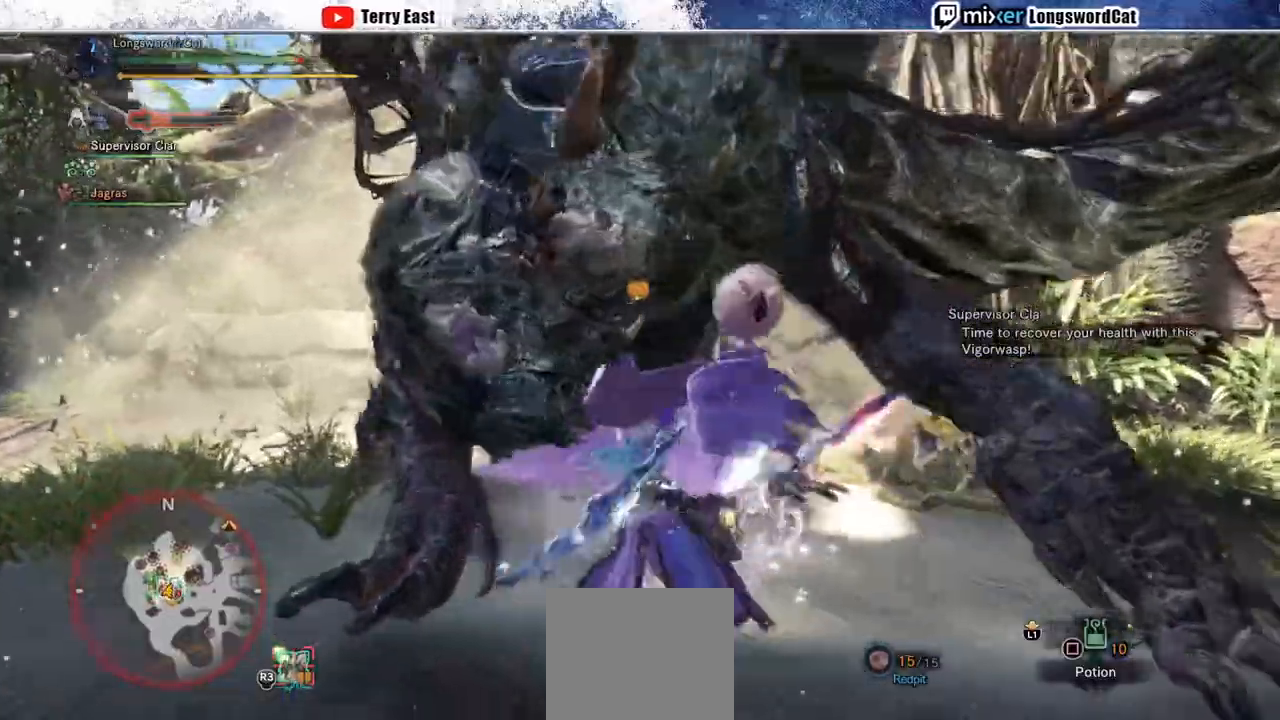
{"buttons": ["R1", "DPAD_LEFT"], "left_stick": "right", "right_stick": "center", "events": [[50, "TRIANGLE", "down"], [133, "TRIANGLE", "up"], [233, "TRIANGLE", "down"], [300, "TRIANGLE", "up"], [417, "TRIANGLE", "down"], [467, "TRIANGLE", "up"], [500, "DPAD_LEFT", "down"]]}
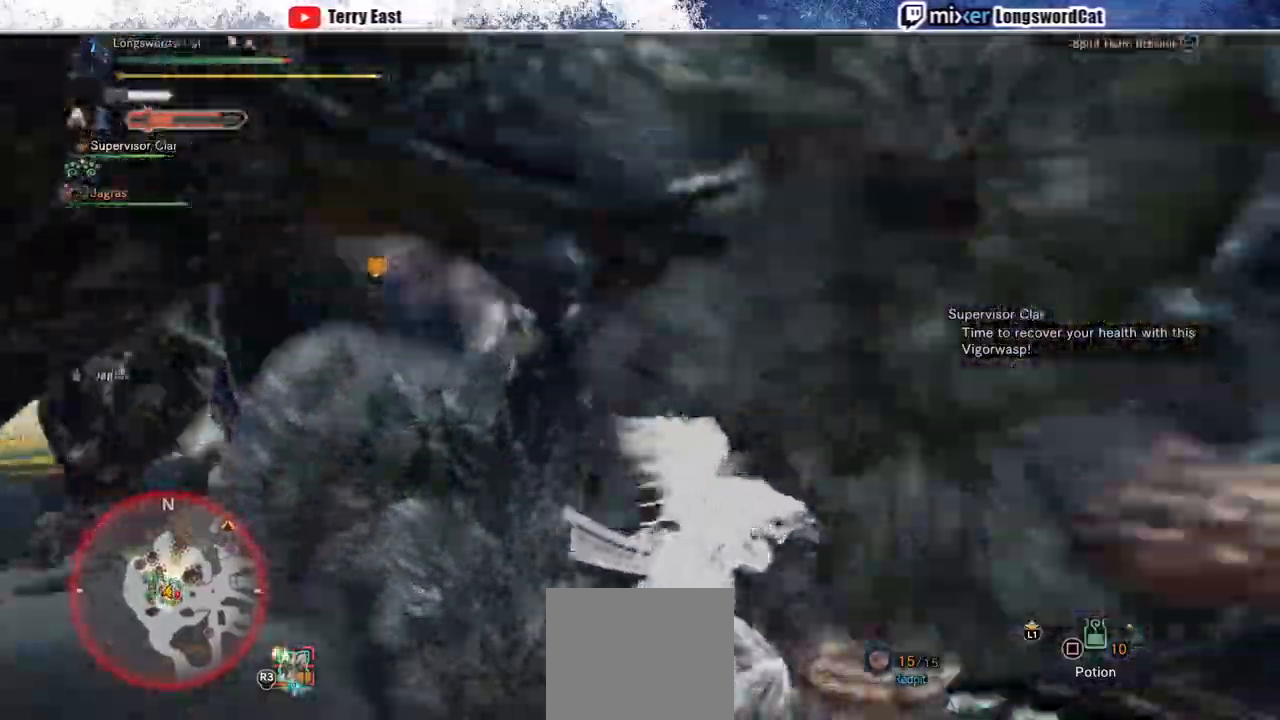
{"buttons": ["DPAD_LEFT"], "left_stick": "center", "right_stick": "center"}
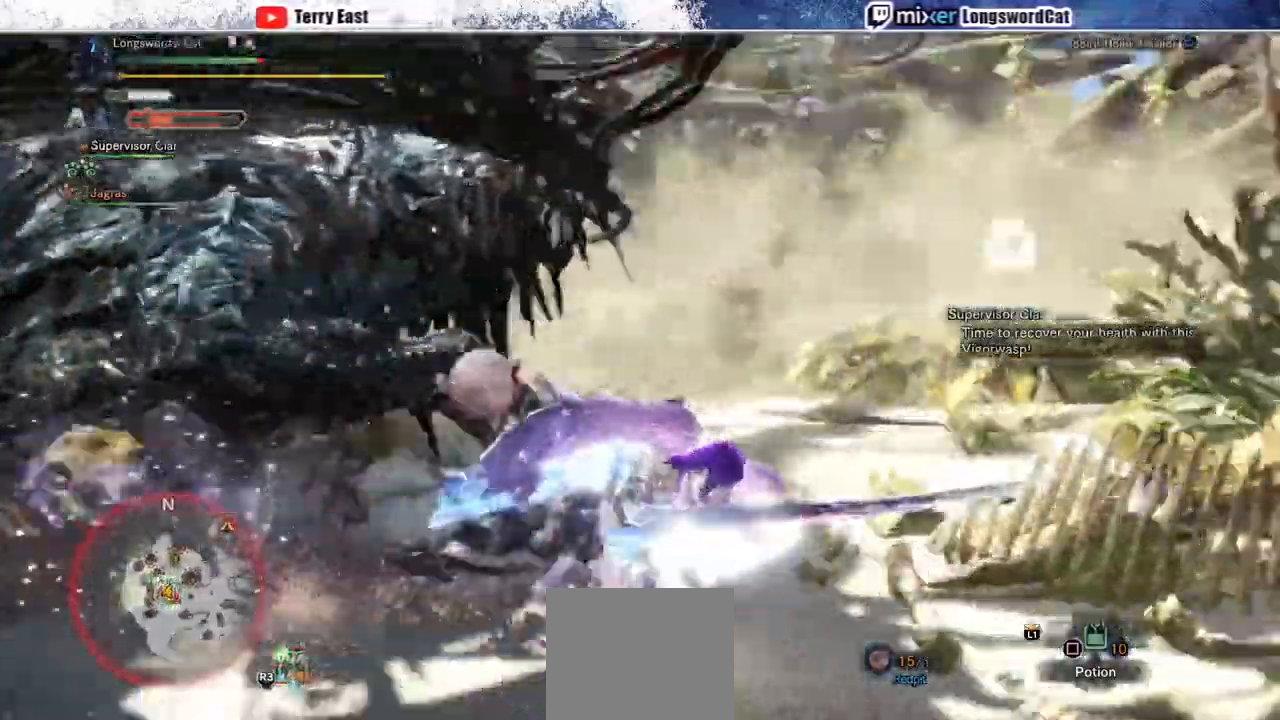
{"buttons": [], "left_stick": "center", "right_stick": "center", "events": [[33, "DPAD_LEFT", "up"], [267, "DPAD_LEFT", "down"], [367, "DPAD_LEFT", "up"]]}
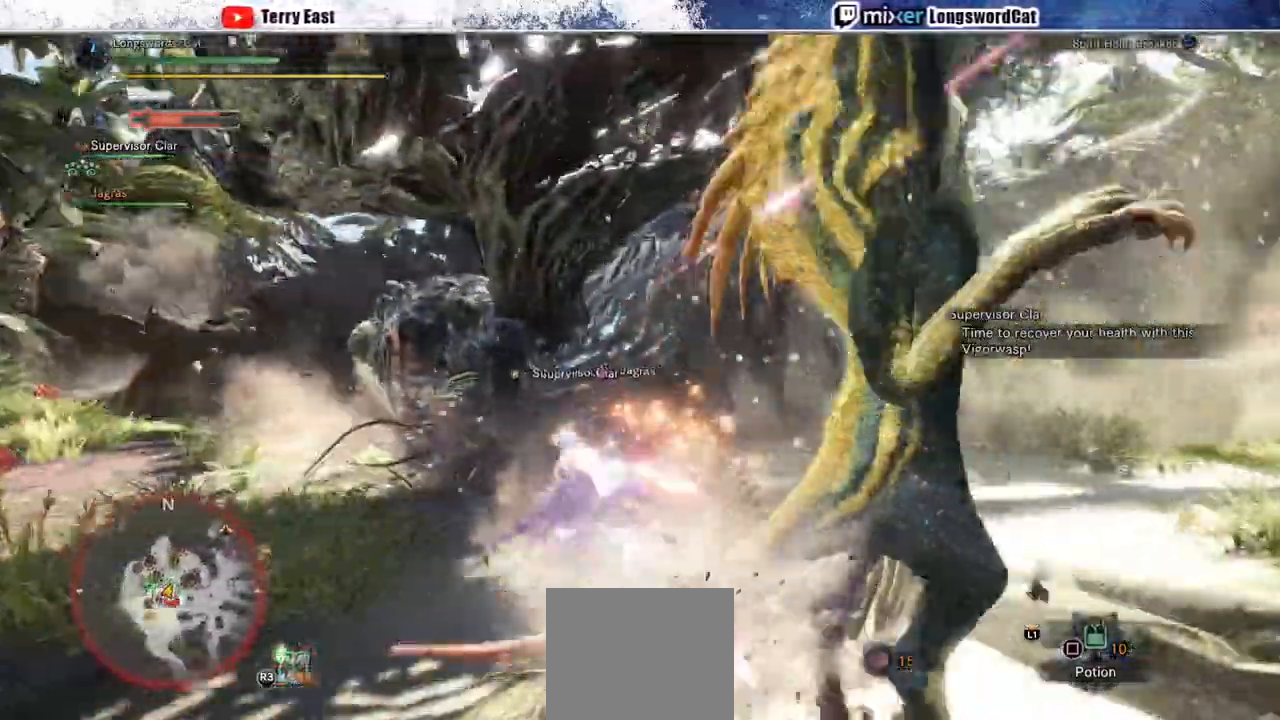
{"buttons": [], "left_stick": "center", "right_stick": "center", "events": [[17, "TRIANGLE", "down"], [433, "TRIANGLE", "up"]]}
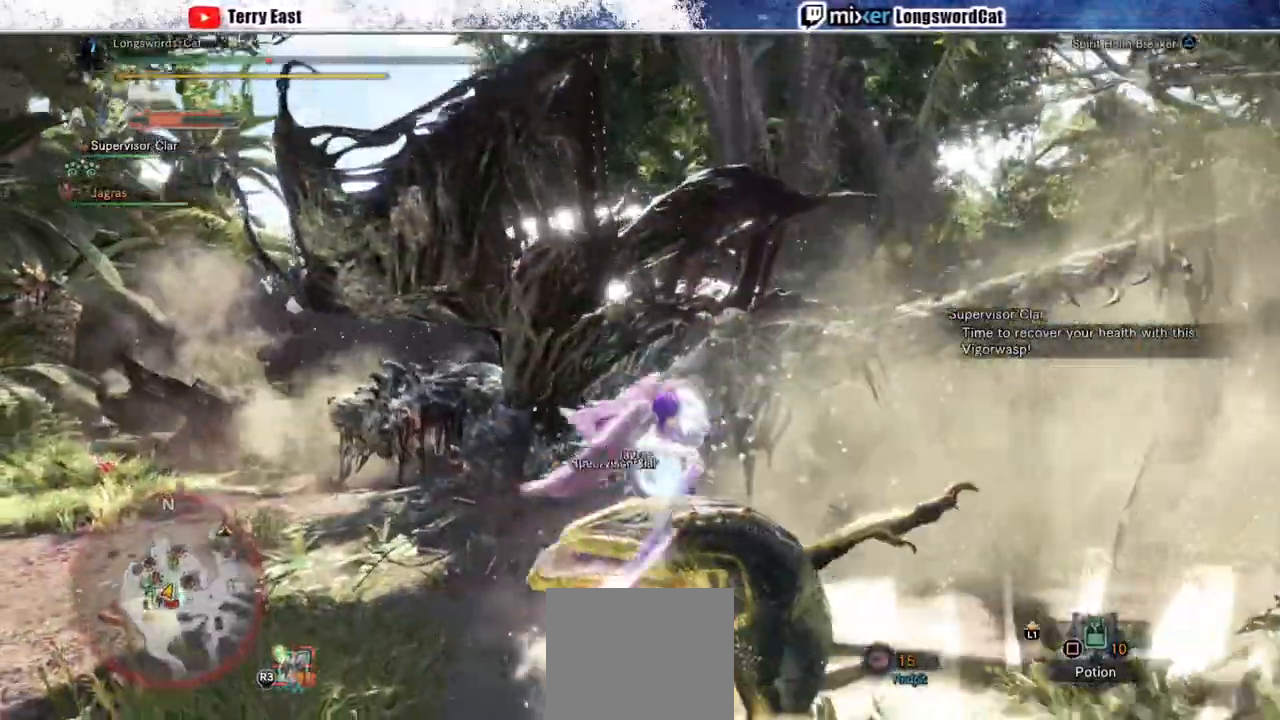
{"buttons": [], "left_stick": "up", "right_stick": "center", "events": [[367, "left_stick", "up"], [400, "TRIANGLE", "down"], [467, "TRIANGLE", "up"]]}
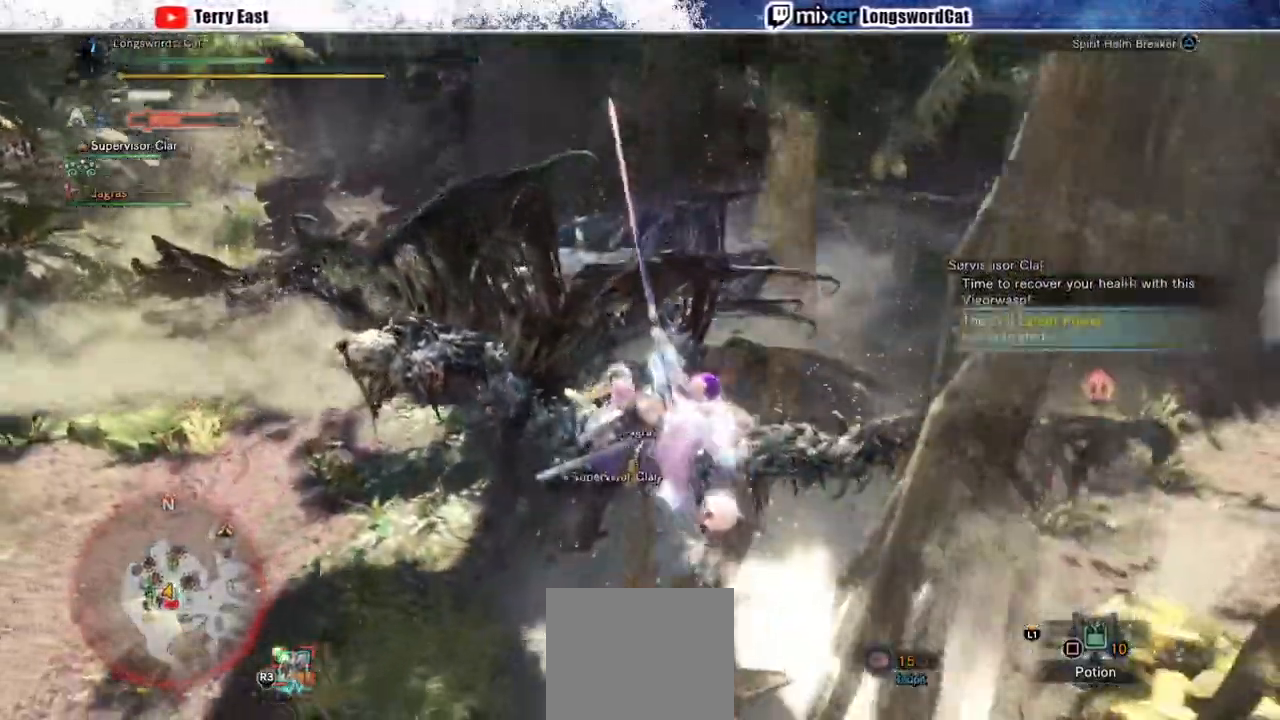
{"buttons": [], "left_stick": "up", "right_stick": "center", "events": [[50, "TRIANGLE", "down"], [117, "TRIANGLE", "up"], [200, "TRIANGLE", "down"], [283, "TRIANGLE", "up"], [367, "TRIANGLE", "down"], [433, "TRIANGLE", "up"]]}
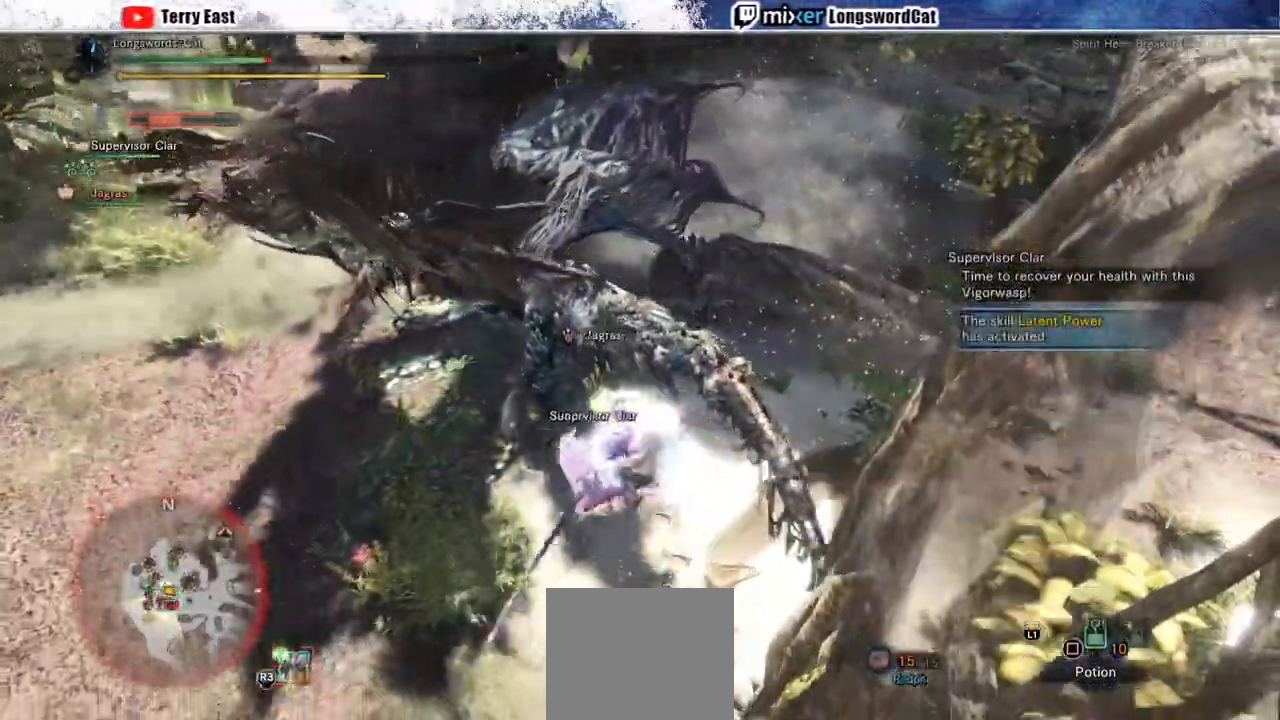
{"buttons": [], "left_stick": "up", "right_stick": "center", "events": [[33, "TRIANGLE", "down"], [150, "TRIANGLE", "up"]]}
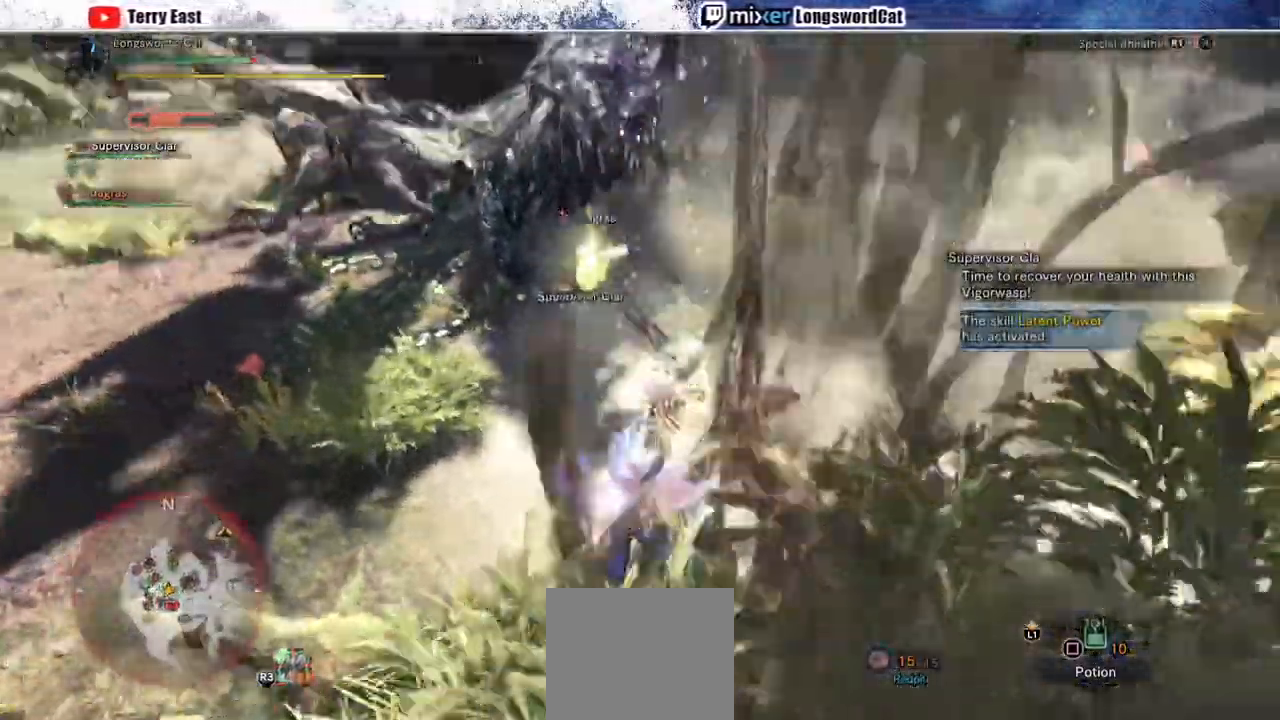
{"buttons": [], "left_stick": "center", "right_stick": "center", "events": [[100, "left_stick", "center"]]}
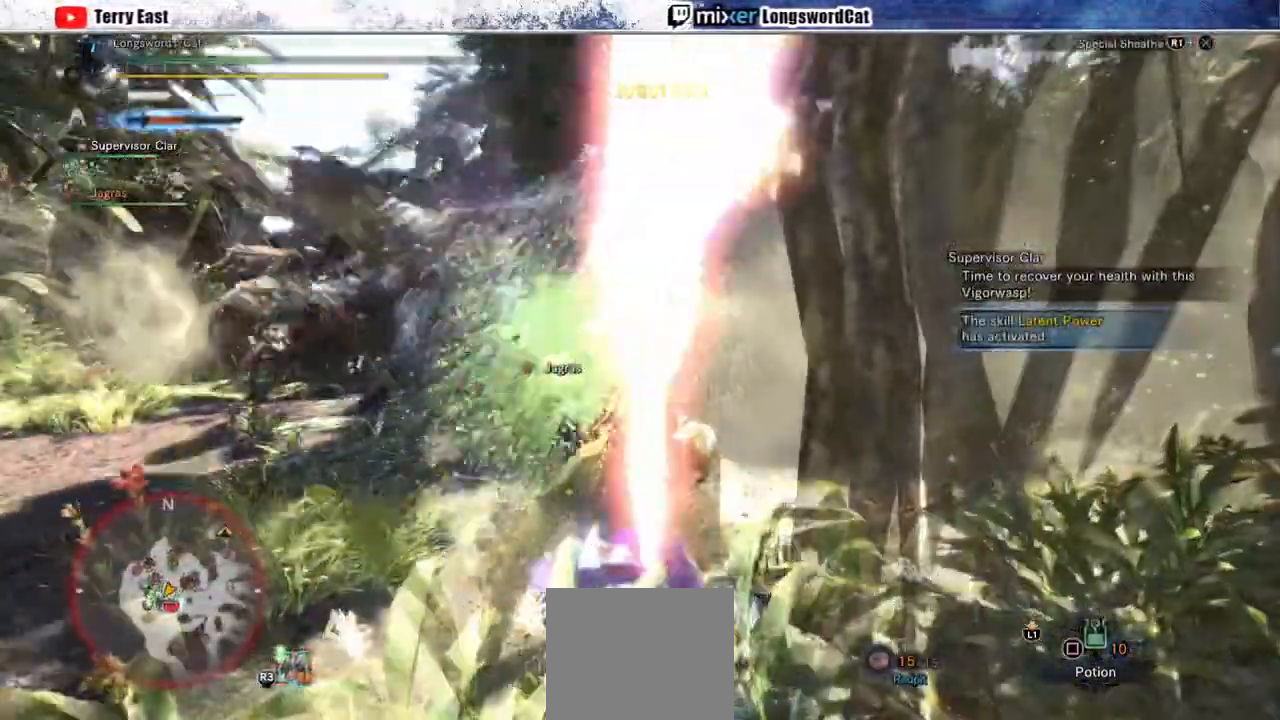
{"buttons": [], "left_stick": "up", "right_stick": "center", "events": [[17, "TRIANGLE", "down"], [67, "TRIANGLE", "up"], [317, "left_stick", "up"]]}
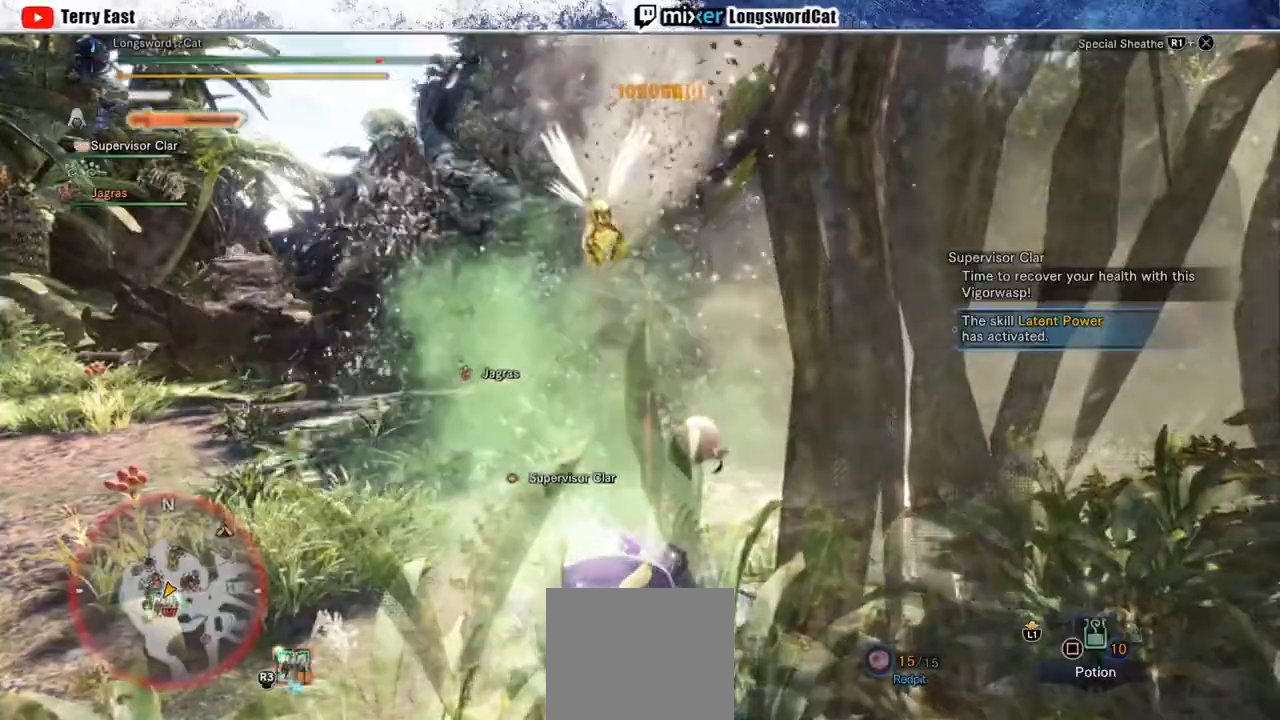
{"buttons": [], "left_stick": "up", "right_stick": "center", "events": []}
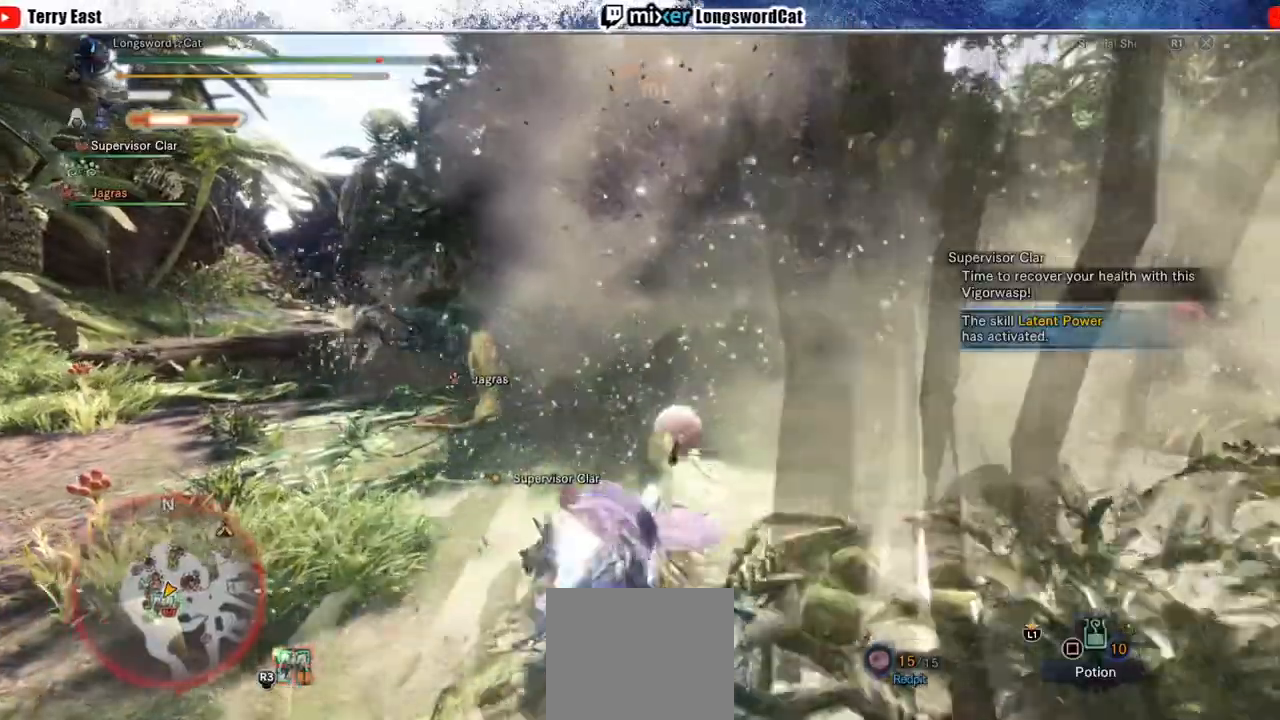
{"buttons": [], "left_stick": "up-left", "right_stick": "center", "events": [[267, "left_stick", "up-left"]]}
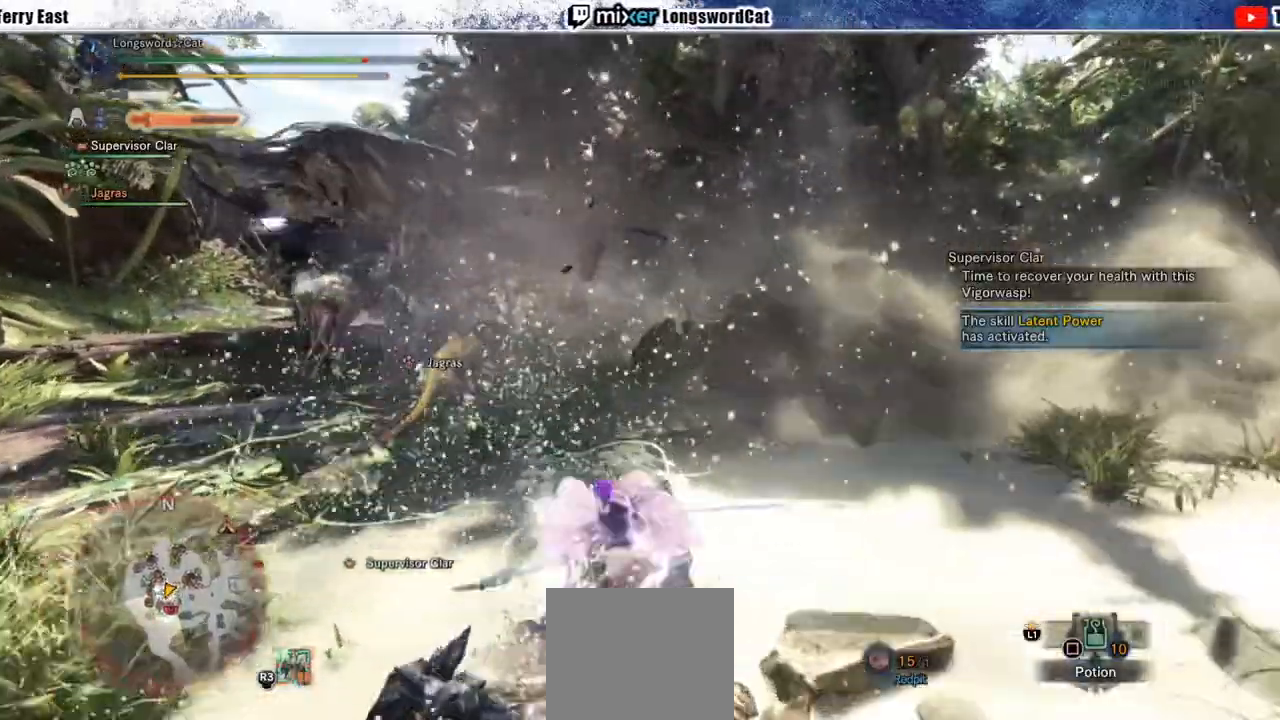
{"buttons": [], "left_stick": "up-left", "right_stick": "center", "events": []}
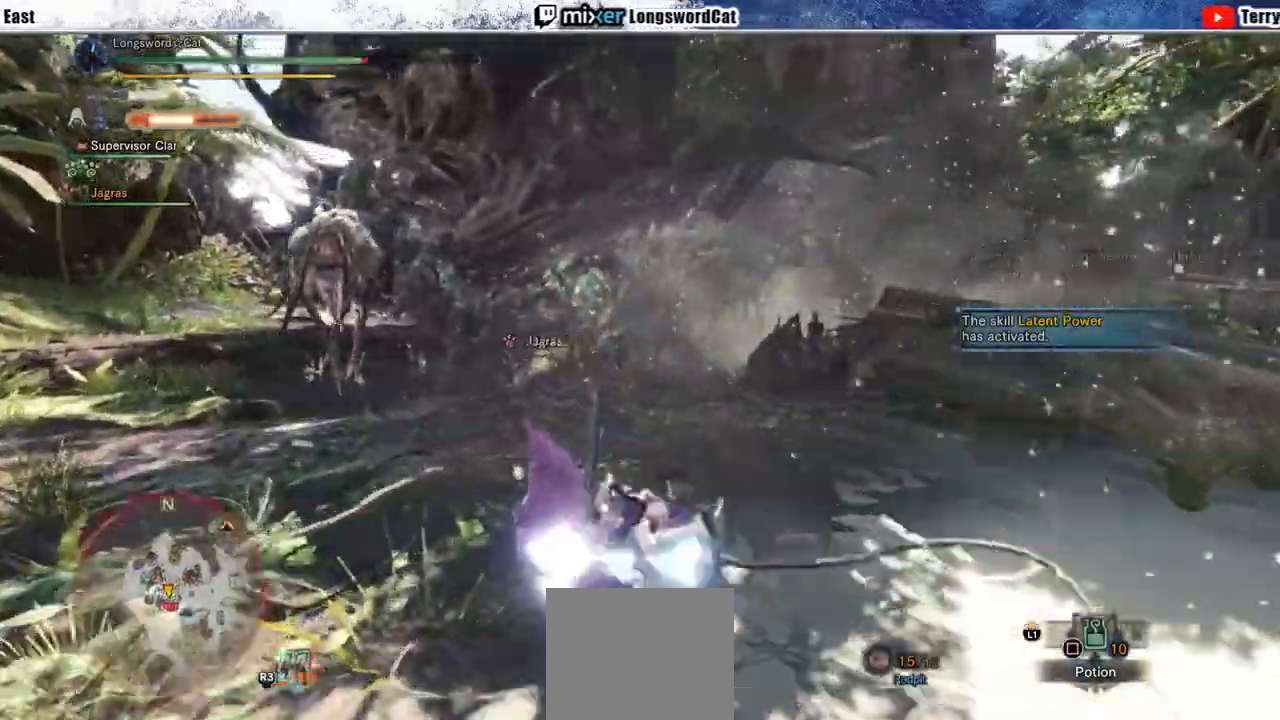
{"buttons": ["L2"], "left_stick": "up-left", "right_stick": "up", "events": [[233, "right_stick", "up"], [350, "L2", "down"]]}
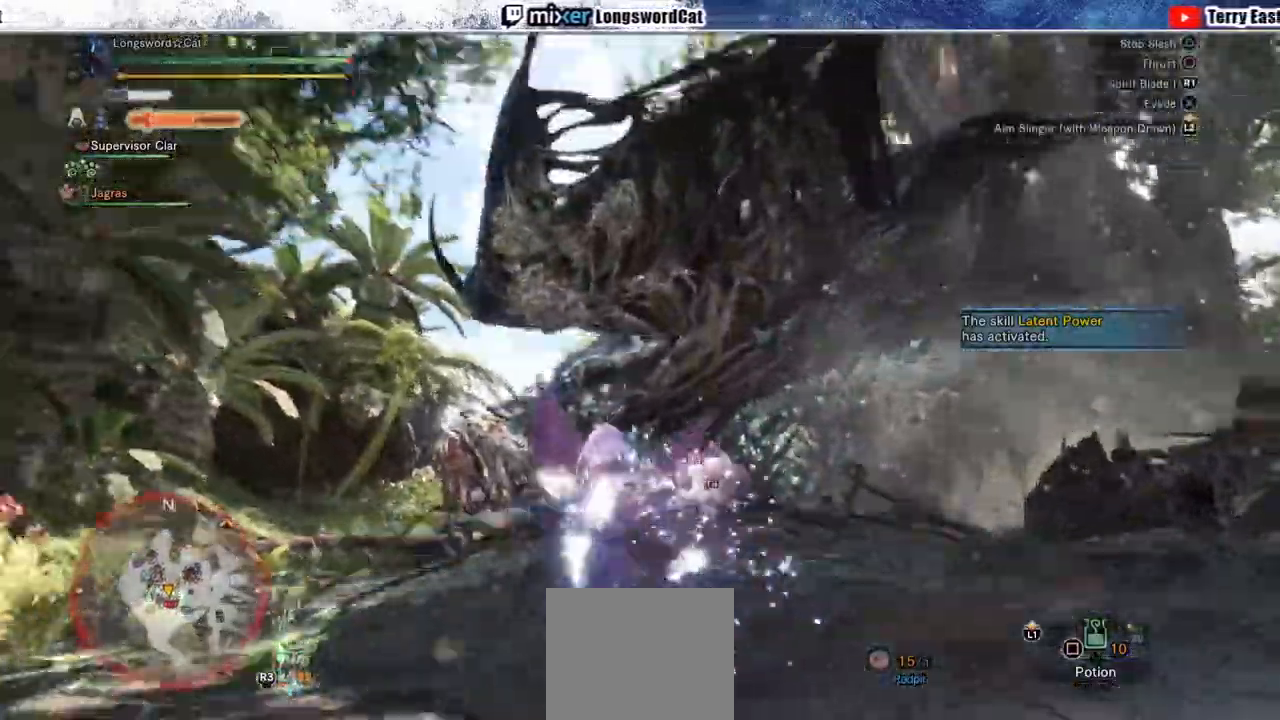
{"buttons": ["L2"], "left_stick": "up-left", "right_stick": "center", "events": [[150, "right_stick", "center"], [200, "CIRCLE", "down"], [467, "CIRCLE", "up"]]}
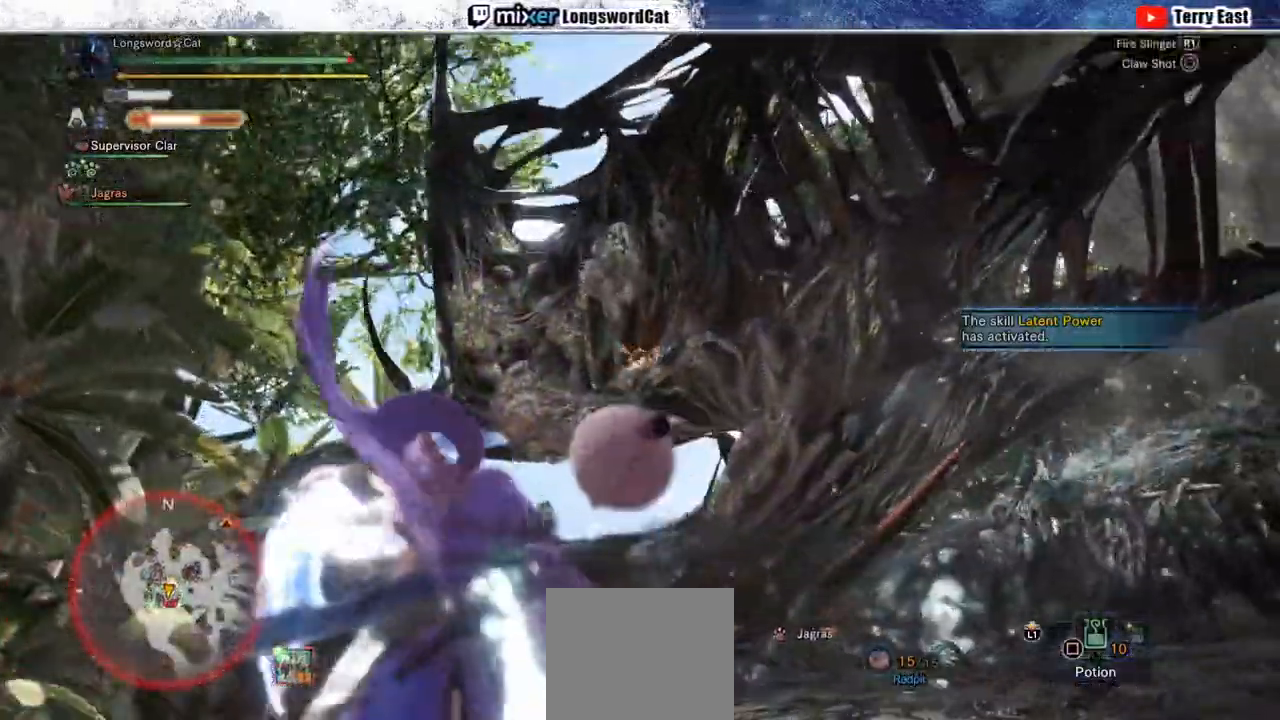
{"buttons": ["CIRCLE", "L2"], "left_stick": "up-left", "right_stick": "center", "events": [[17, "CIRCLE", "down"], [150, "CIRCLE", "up"], [200, "CIRCLE", "down"], [317, "CIRCLE", "up"], [367, "CIRCLE", "down"]]}
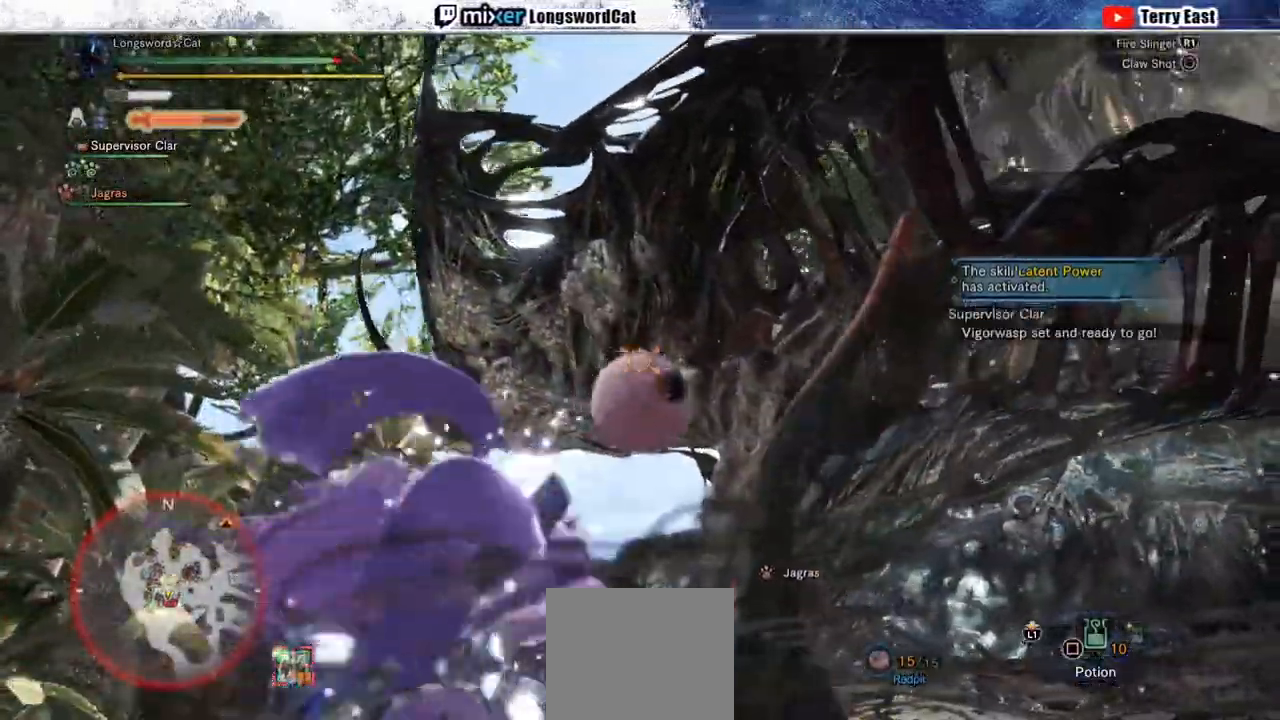
{"buttons": [], "left_stick": "center", "right_stick": "center", "events": [[317, "CIRCLE", "up"], [417, "L2", "up"], [500, "left_stick", "center"]]}
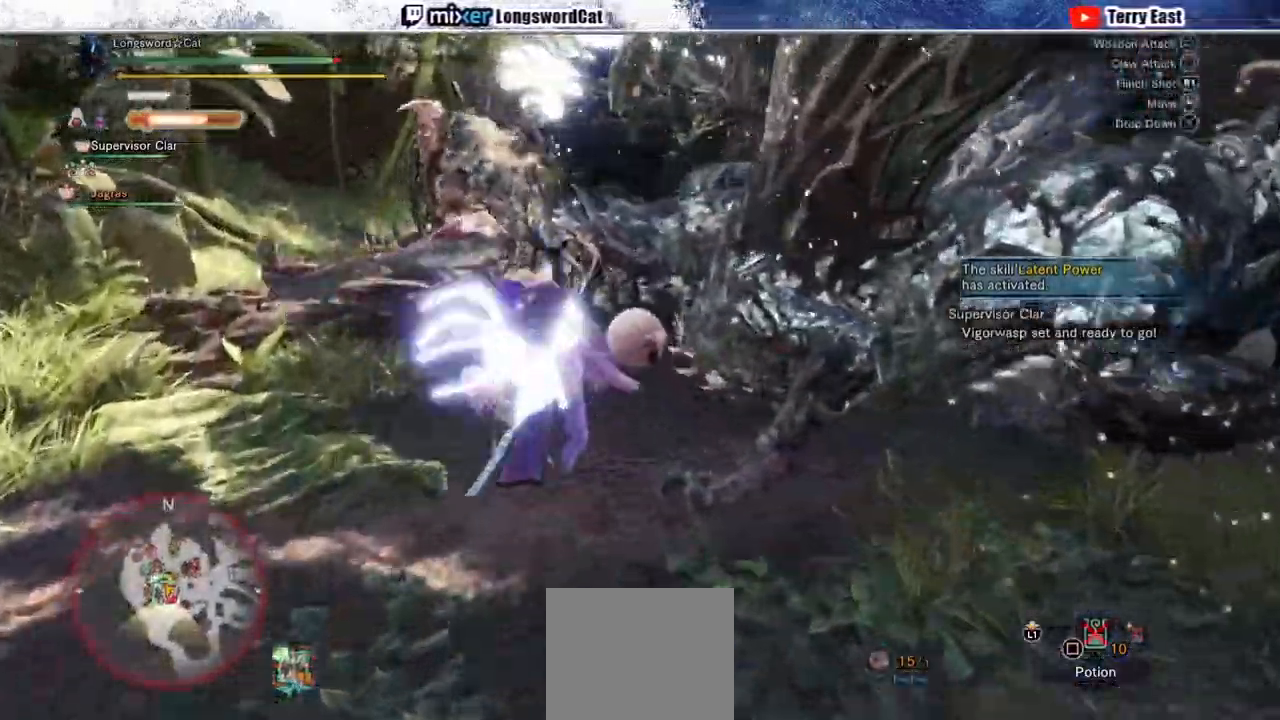
{"buttons": [], "left_stick": "center", "right_stick": "center", "events": [[267, "CIRCLE", "down"], [383, "CIRCLE", "up"]]}
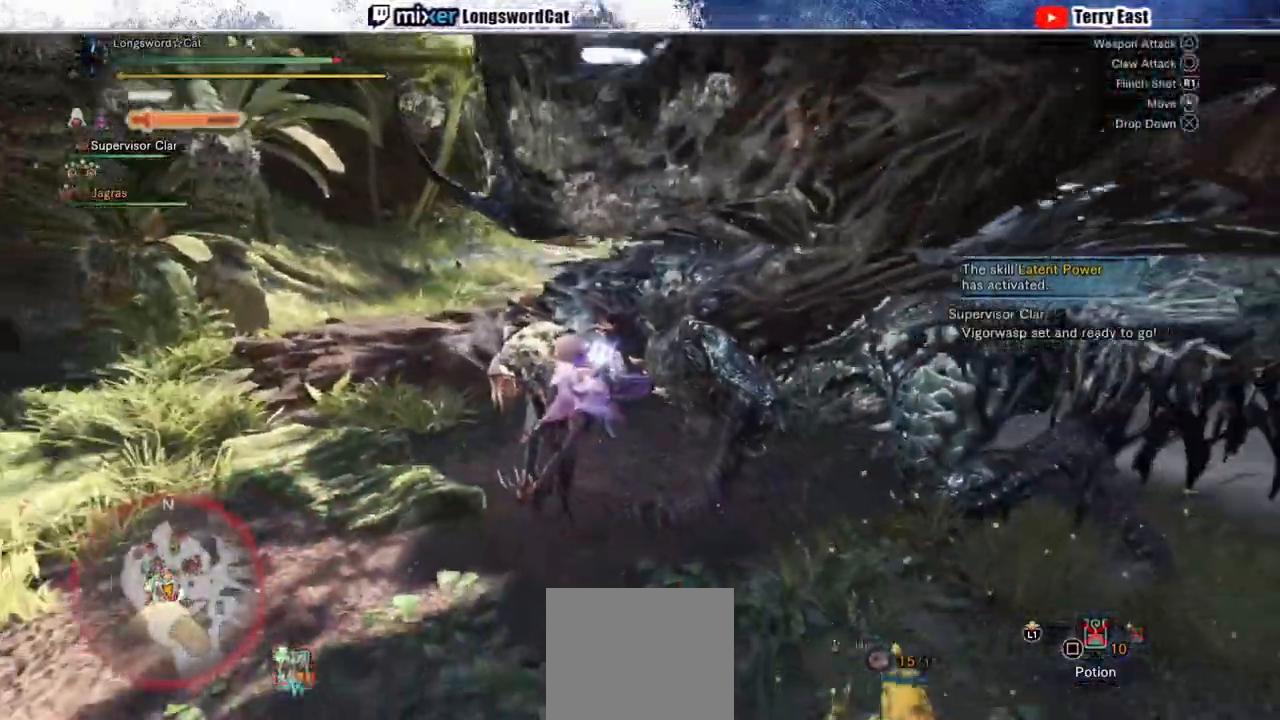
{"buttons": ["TRIANGLE"], "left_stick": "center", "right_stick": "center", "events": [[100, "TRIANGLE", "down"], [167, "TRIANGLE", "up"], [267, "DPAD_RIGHT", "down"], [267, "TRIANGLE", "down"], [367, "TRIANGLE", "up"], [383, "DPAD_RIGHT", "up"], [450, "TRIANGLE", "down"]]}
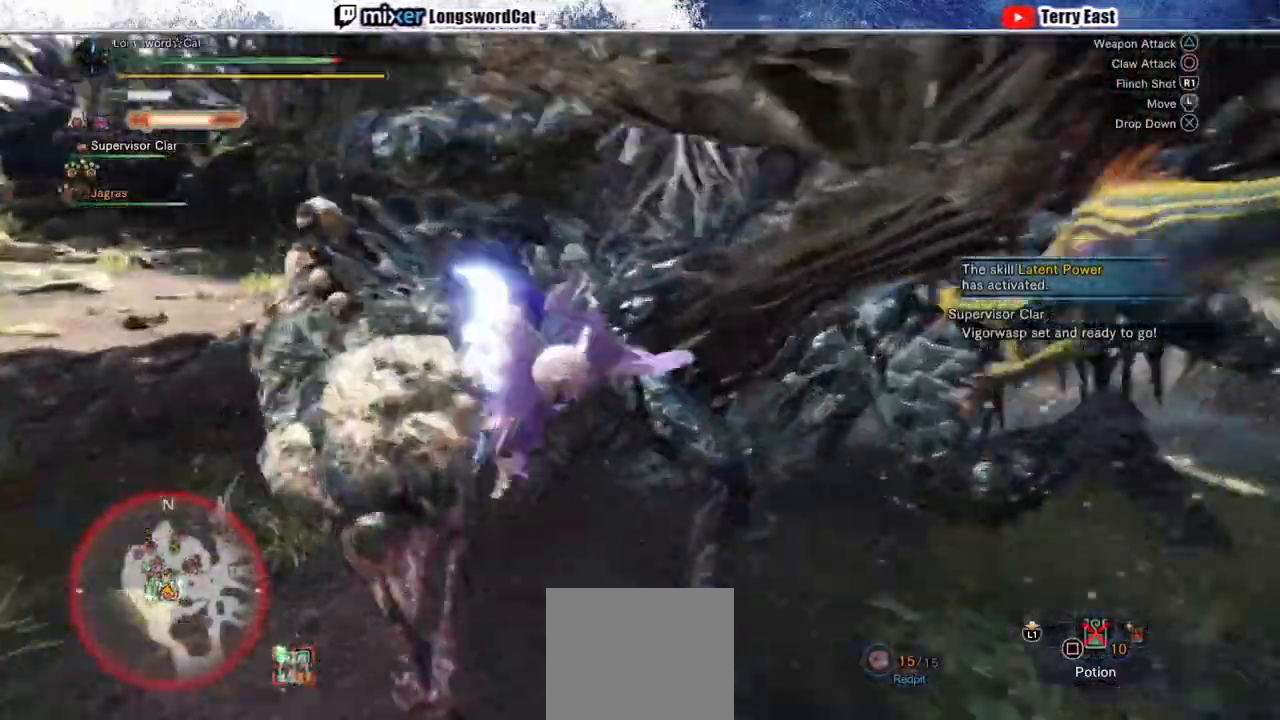
{"buttons": ["TRIANGLE"], "left_stick": "center", "right_stick": "center", "events": [[33, "TRIANGLE", "up"], [133, "TRIANGLE", "down"], [217, "TRIANGLE", "up"], [317, "TRIANGLE", "down"], [400, "DPAD_RIGHT", "down"], [400, "TRIANGLE", "up"], [483, "DPAD_RIGHT", "up"], [500, "TRIANGLE", "down"]]}
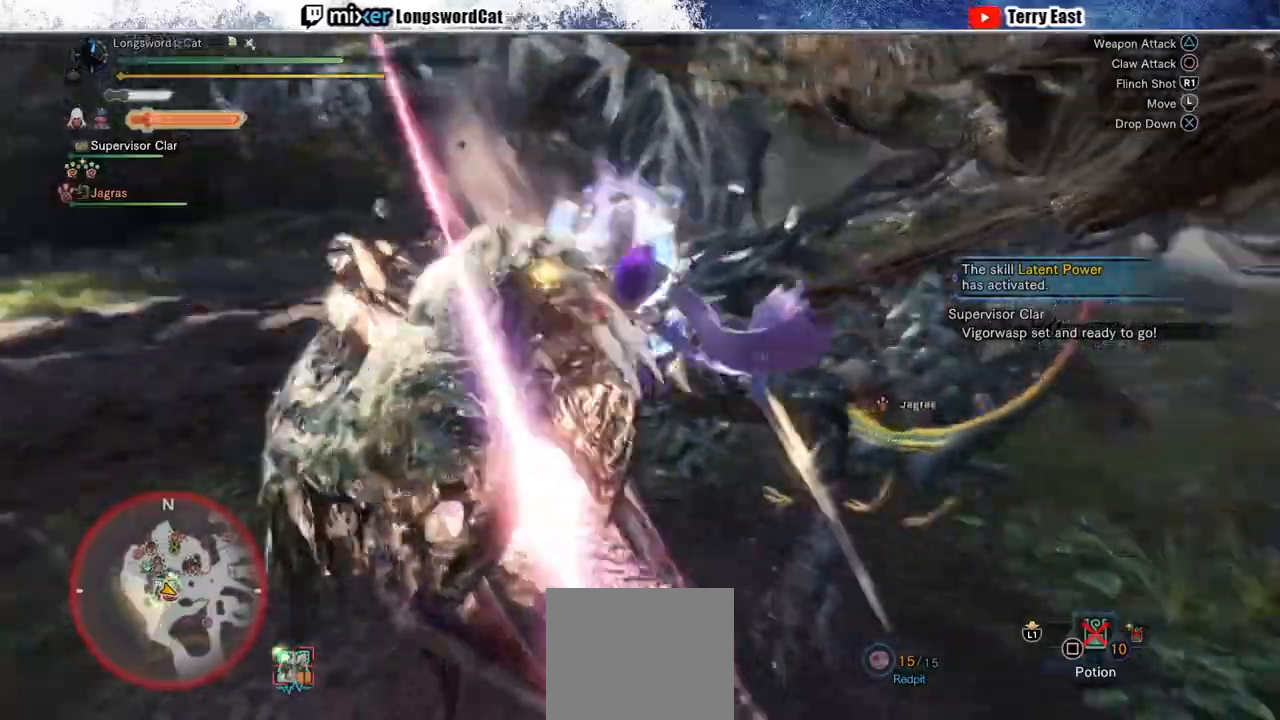
{"buttons": [], "left_stick": "center", "right_stick": "center", "events": [[100, "TRIANGLE", "up"], [183, "TRIANGLE", "down"], [267, "TRIANGLE", "up"], [367, "TRIANGLE", "down"], [417, "DPAD_RIGHT", "down"], [467, "TRIANGLE", "up"], [500, "DPAD_RIGHT", "up"]]}
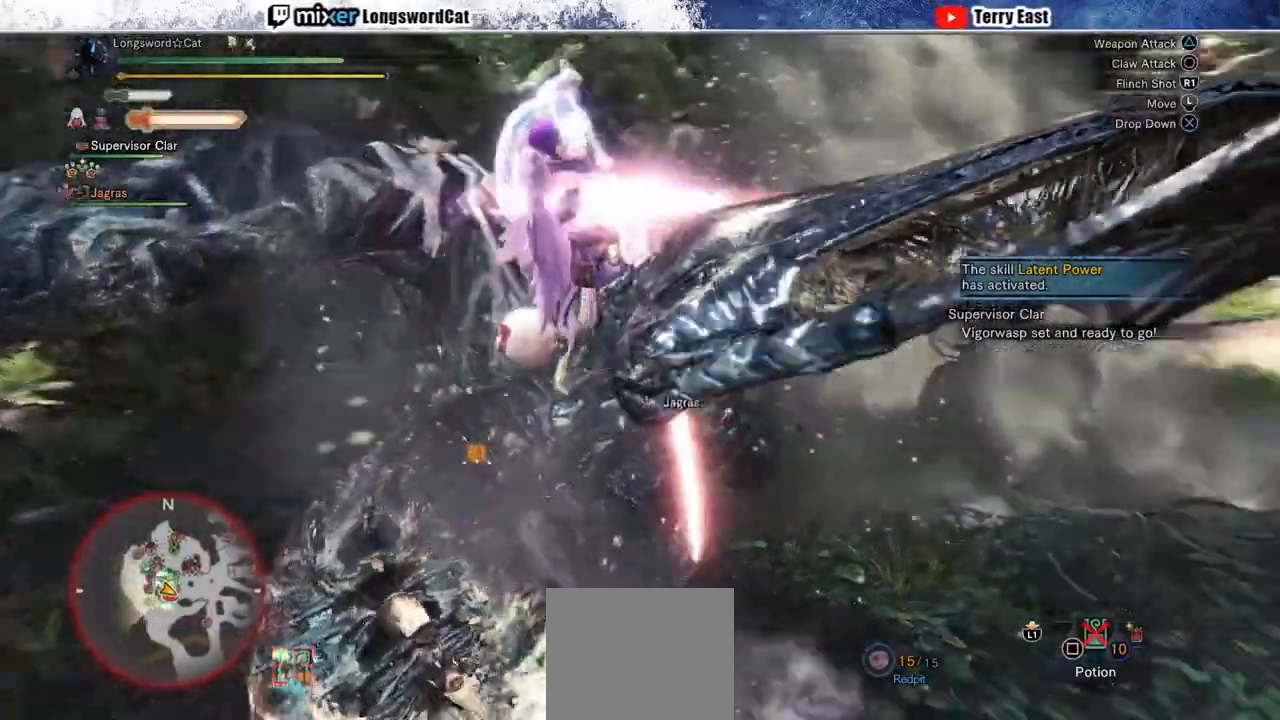
{"buttons": [], "left_stick": "center", "right_stick": "center", "events": [[83, "TRIANGLE", "down"], [183, "TRIANGLE", "up"], [300, "DPAD_LEFT", "down"], [400, "DPAD_LEFT", "up"]]}